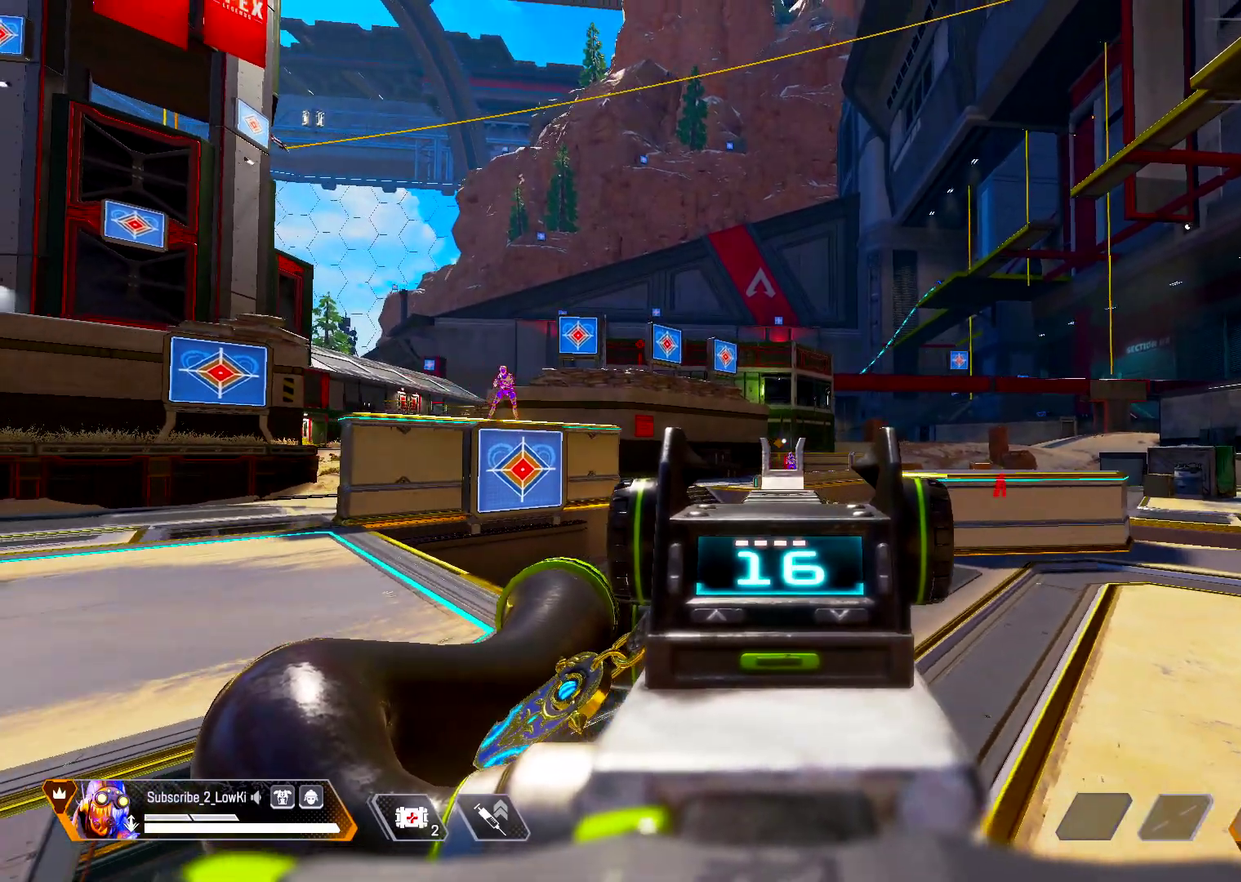
Gameplay with a controller (PlayStation layout); each line is a JSON object with the inputs held at the frame after it (dt_ms = milliseconds from this image to that frame). "events" lists button and stick changes between this image and that frame as [ms after this image, input, new state], when the widget could be followed in between.
{"dt_ms": 501, "buttons": [], "left_stick": "center", "right_stick": "center", "events": [[100, "START", "down"], [417, "L1", "up"], [417, "START", "up"]]}
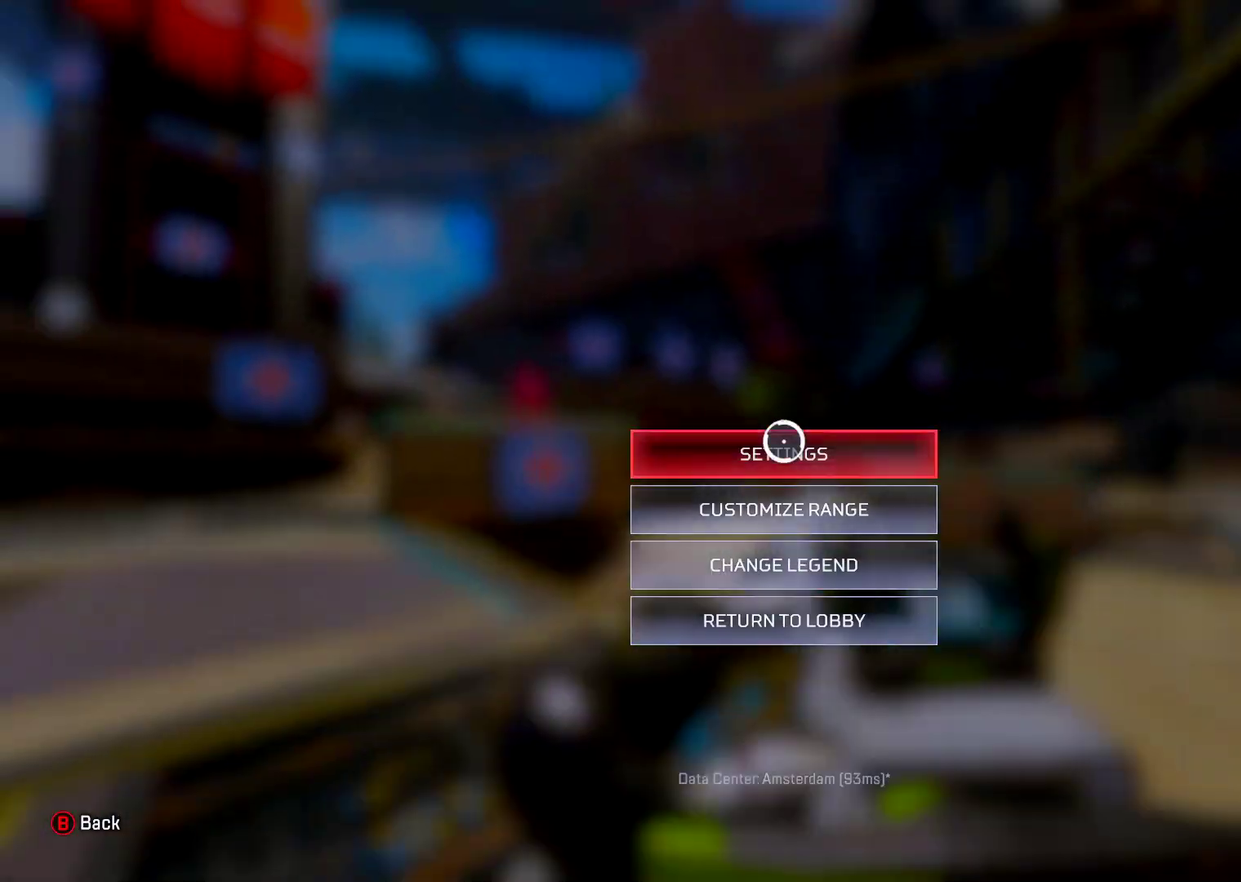
{"dt_ms": 400, "buttons": [], "left_stick": "center", "right_stick": "center", "events": [[83, "CROSS", "down"], [183, "CROSS", "up"]]}
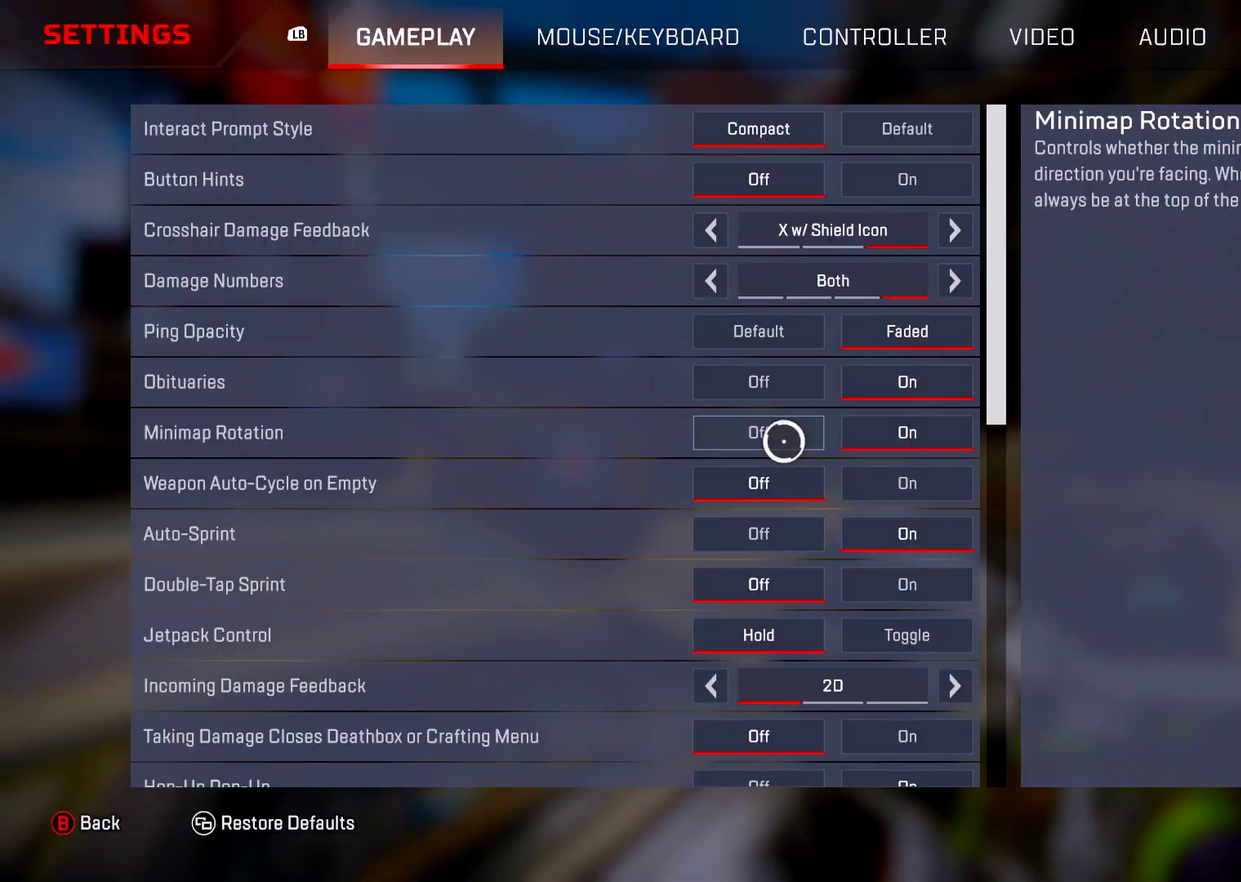
{"dt_ms": 500, "buttons": [], "left_stick": "right", "right_stick": "center", "events": [[33, "left_stick", "up"], [217, "left_stick", "center"], [367, "right_stick", "down"], [467, "left_stick", "right"], [467, "right_stick", "center"]]}
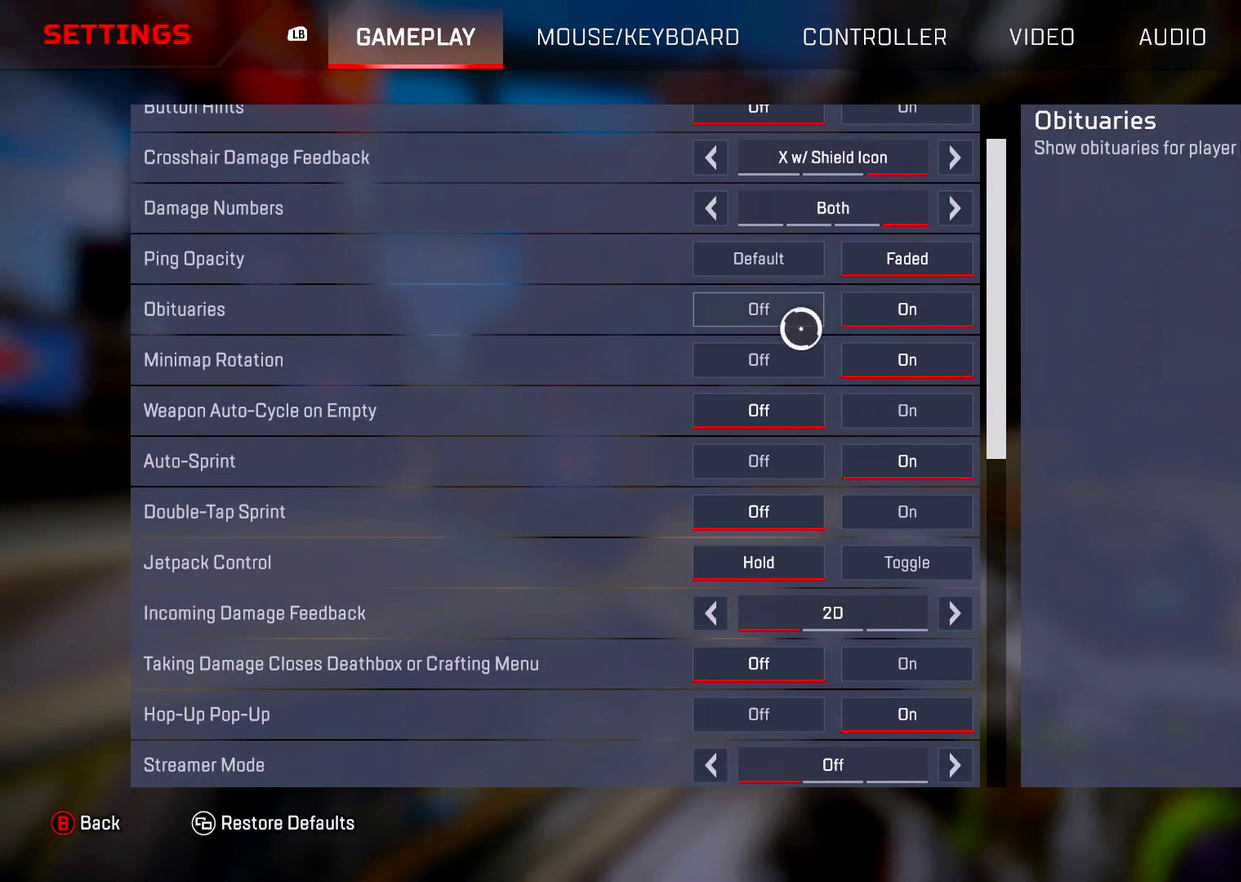
{"dt_ms": 501, "buttons": [], "left_stick": "center", "right_stick": "center", "events": [[34, "left_stick", "up-right"], [217, "left_stick", "center"]]}
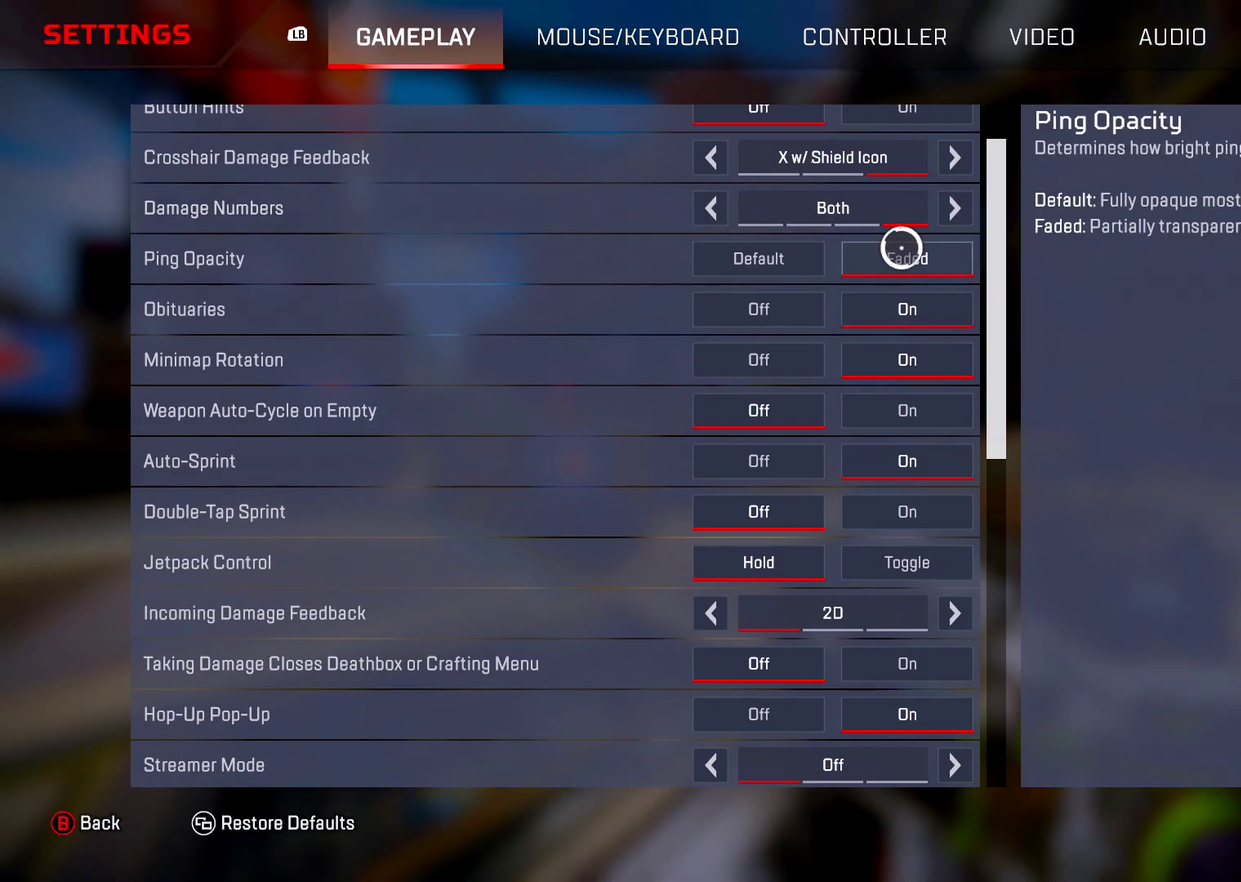
{"dt_ms": 500, "buttons": [], "left_stick": "center", "right_stick": "center", "events": []}
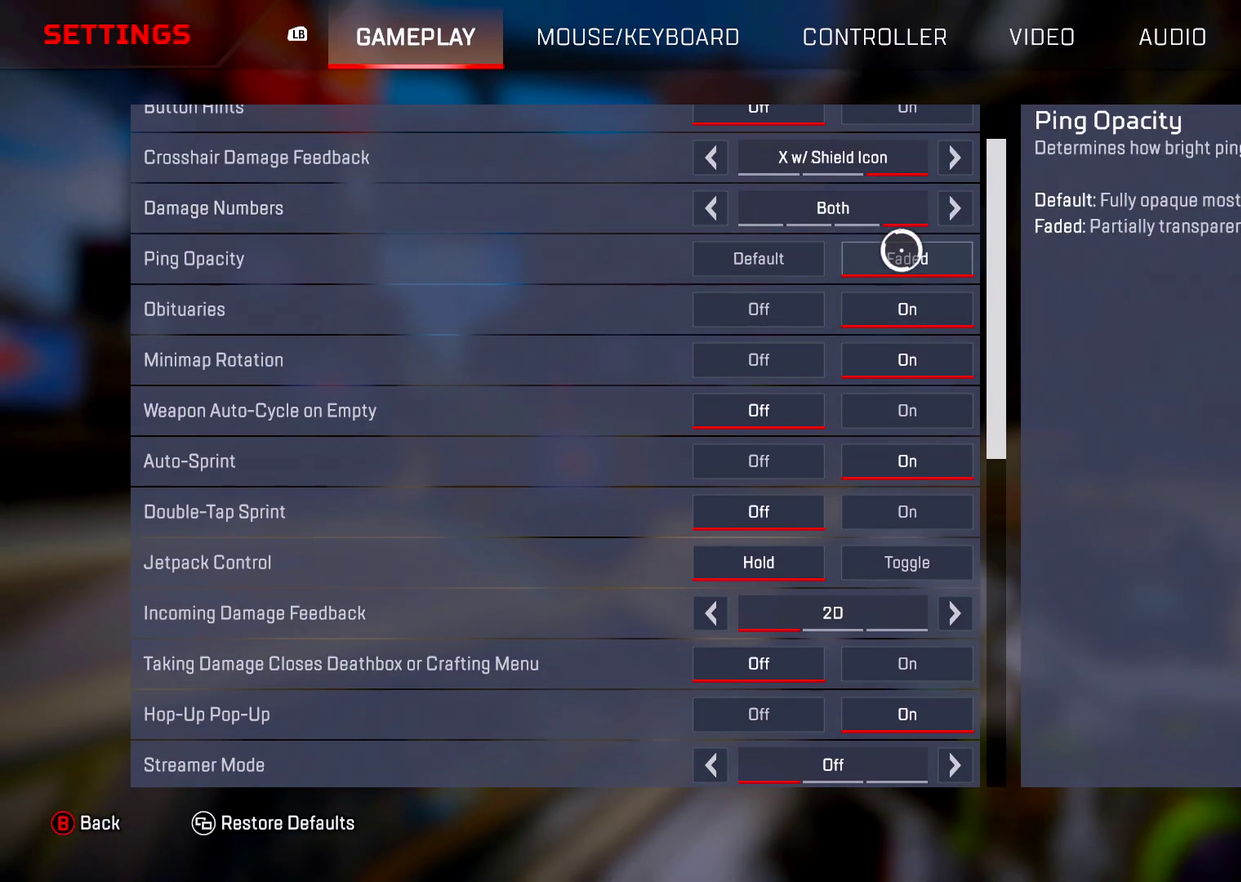
{"dt_ms": 484, "buttons": [], "left_stick": "center", "right_stick": "center", "events": []}
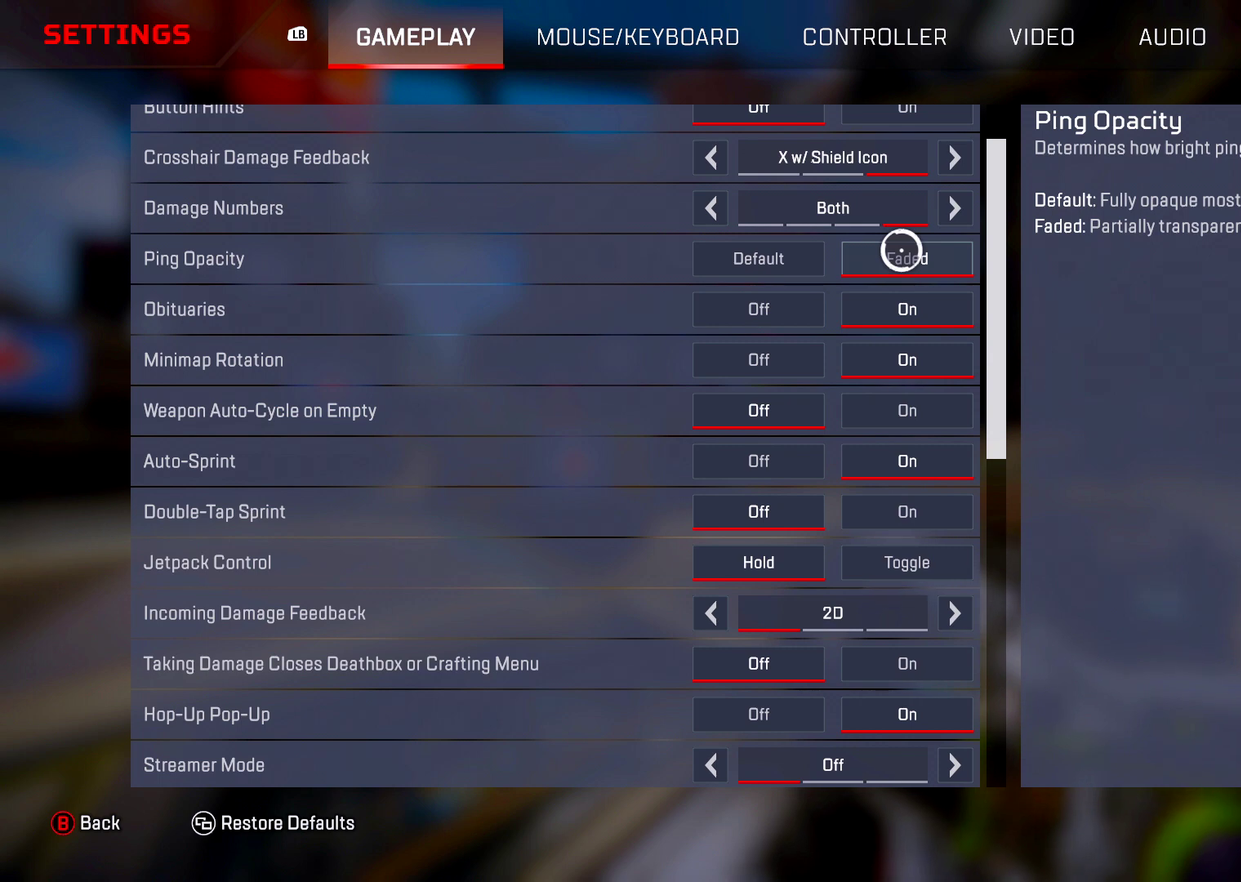
{"dt_ms": 401, "buttons": [], "left_stick": "down", "right_stick": "center", "events": [[351, "left_stick", "down"]]}
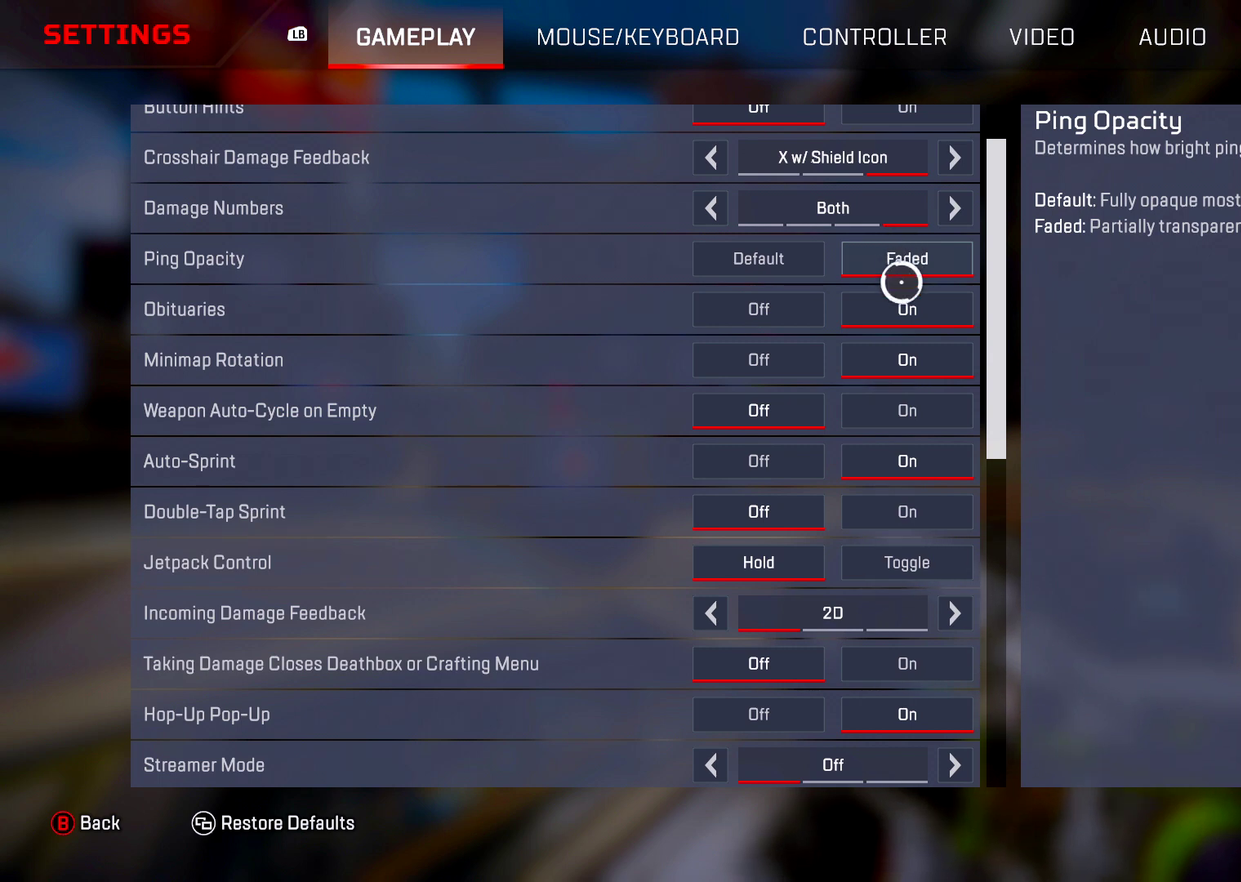
{"dt_ms": 600, "buttons": [], "left_stick": "center", "right_stick": "center", "events": [[83, "left_stick", "center"]]}
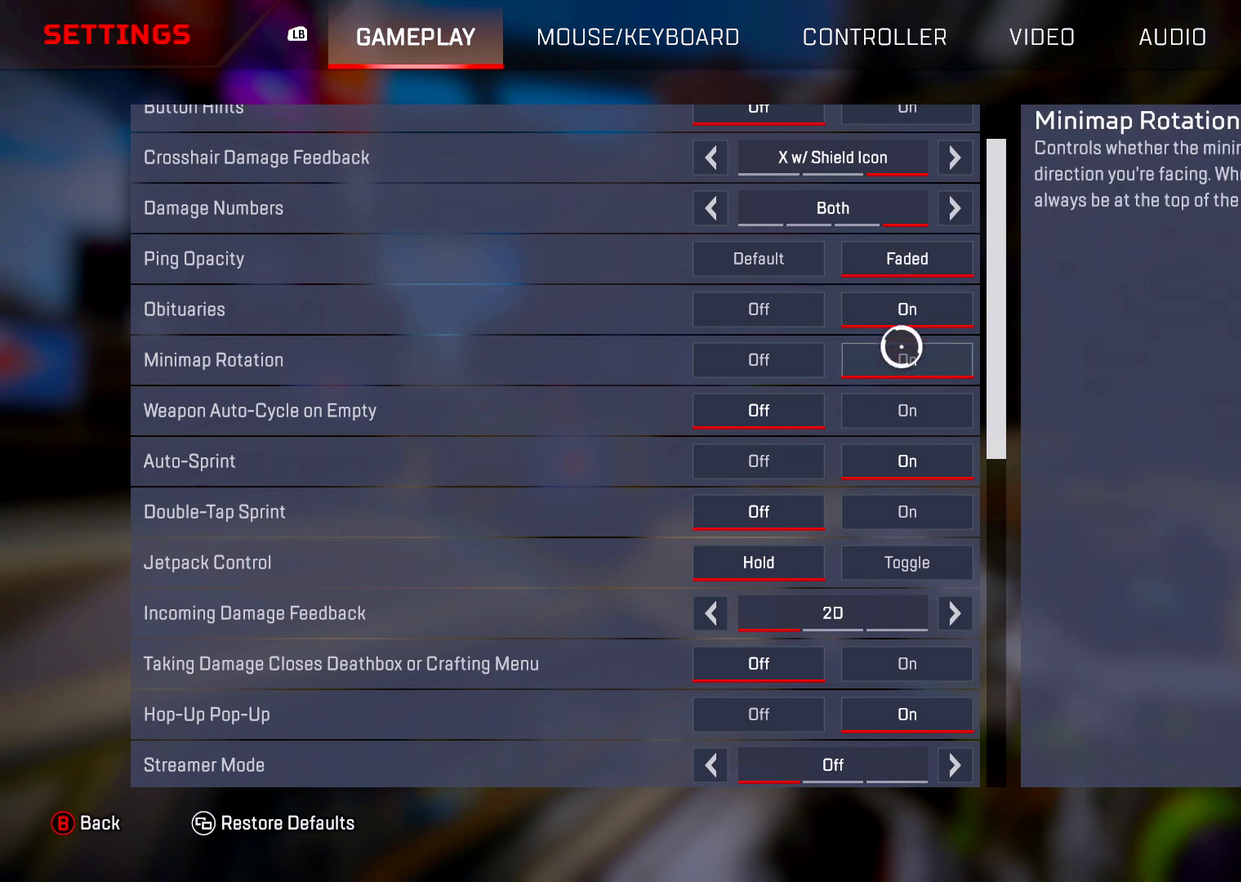
{"dt_ms": 501, "buttons": [], "left_stick": "center", "right_stick": "center", "events": []}
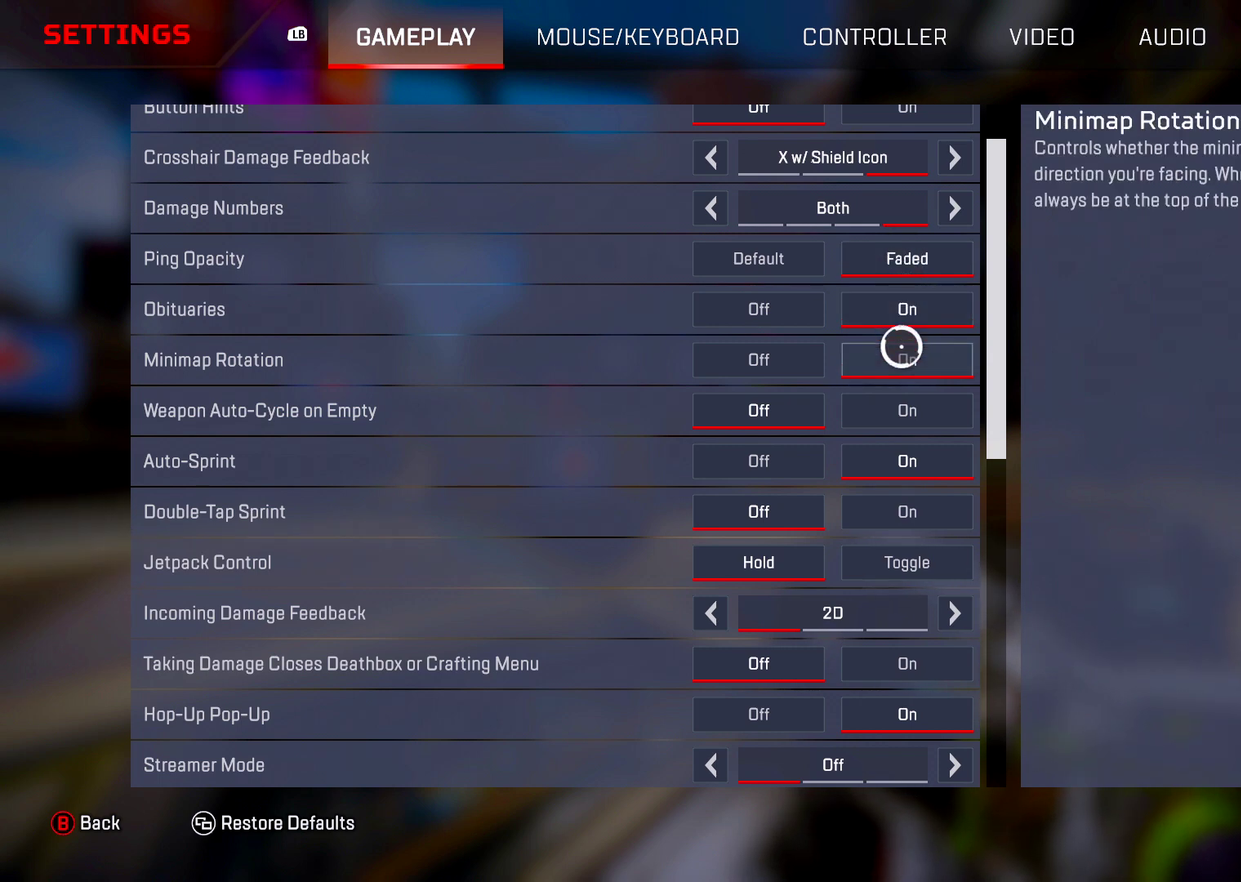
{"dt_ms": 500, "buttons": [], "left_stick": "center", "right_stick": "center", "events": []}
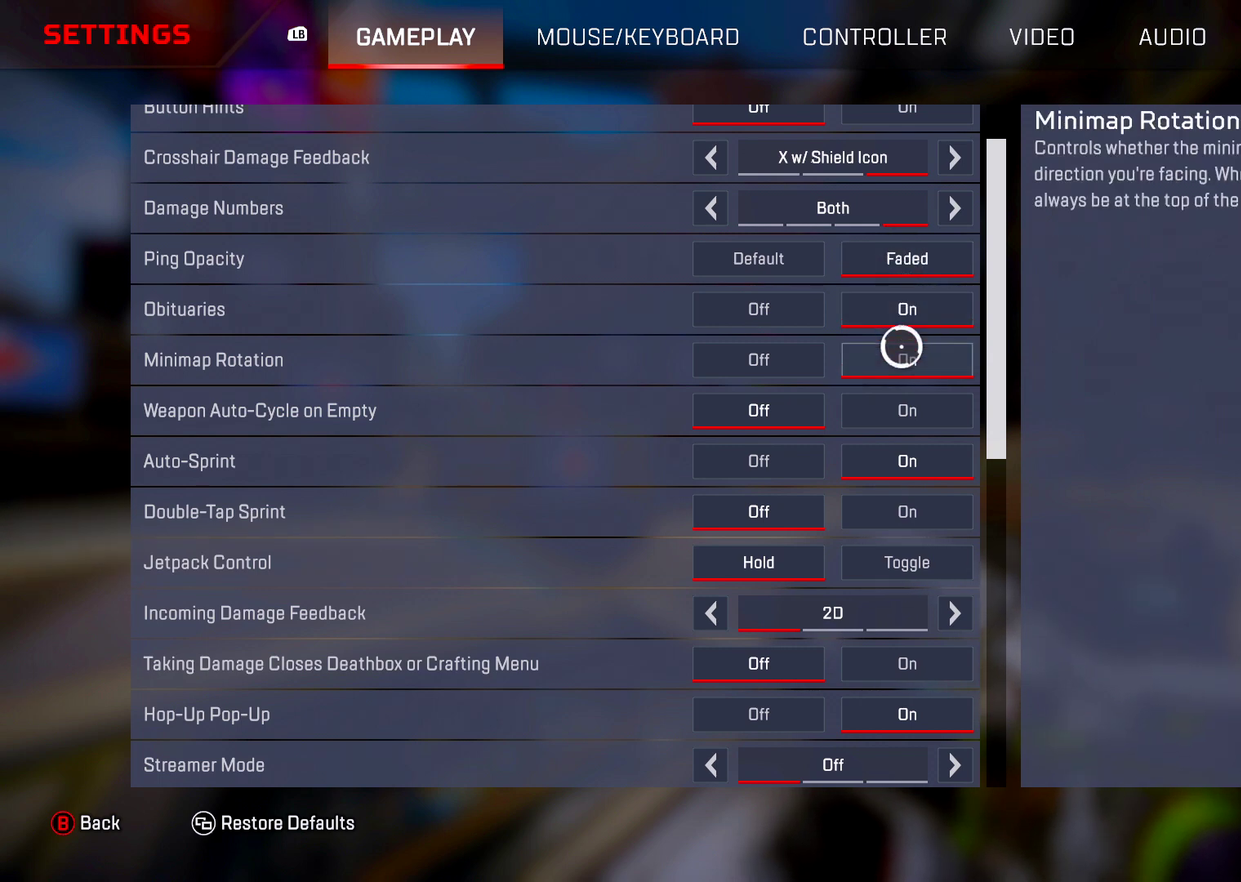
{"dt_ms": 601, "buttons": [], "left_stick": "center", "right_stick": "left", "events": [[134, "CIRCLE", "down"], [234, "CIRCLE", "up"], [384, "right_stick", "left"]]}
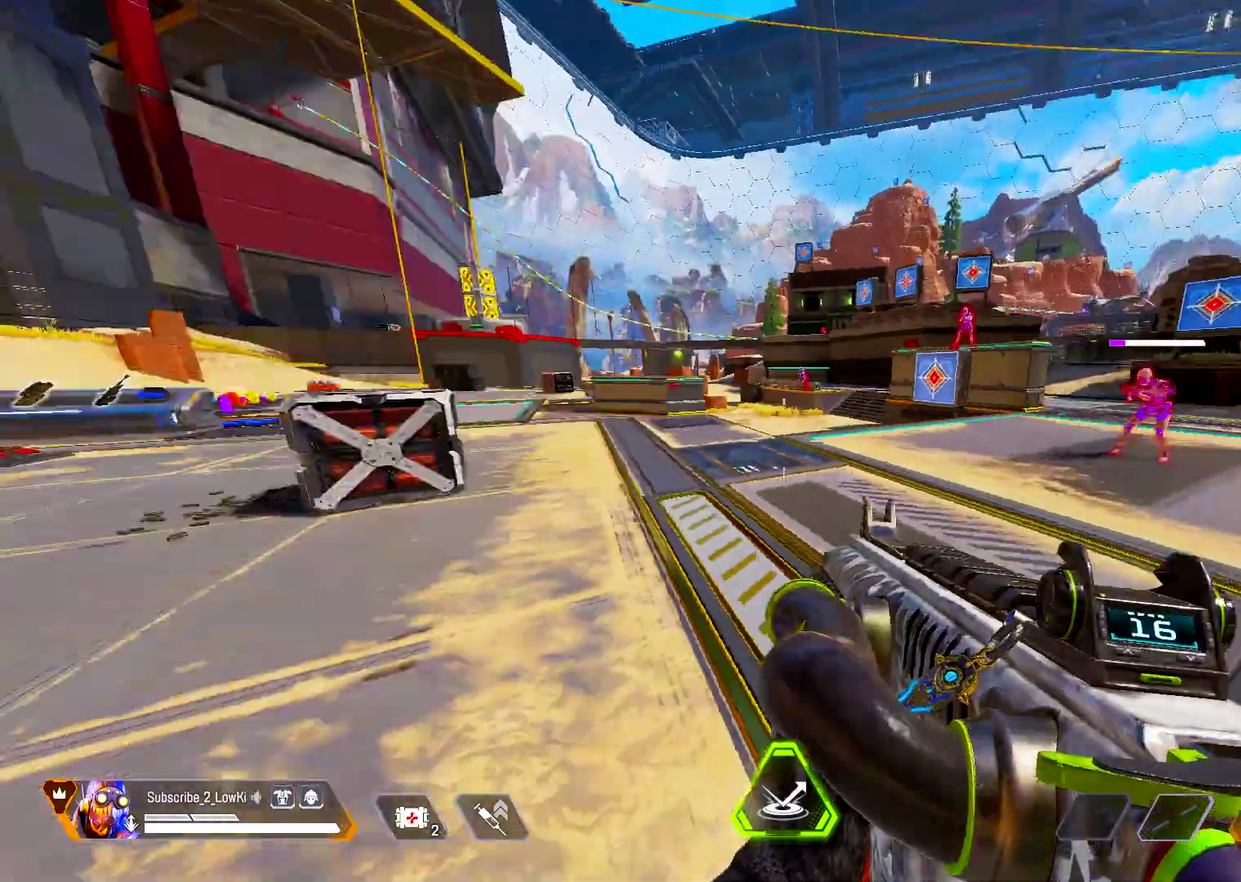
{"dt_ms": 500, "buttons": [], "left_stick": "center", "right_stick": "right", "events": [[183, "left_stick", "up"], [183, "right_stick", "center"], [267, "right_stick", "right"], [400, "left_stick", "center"]]}
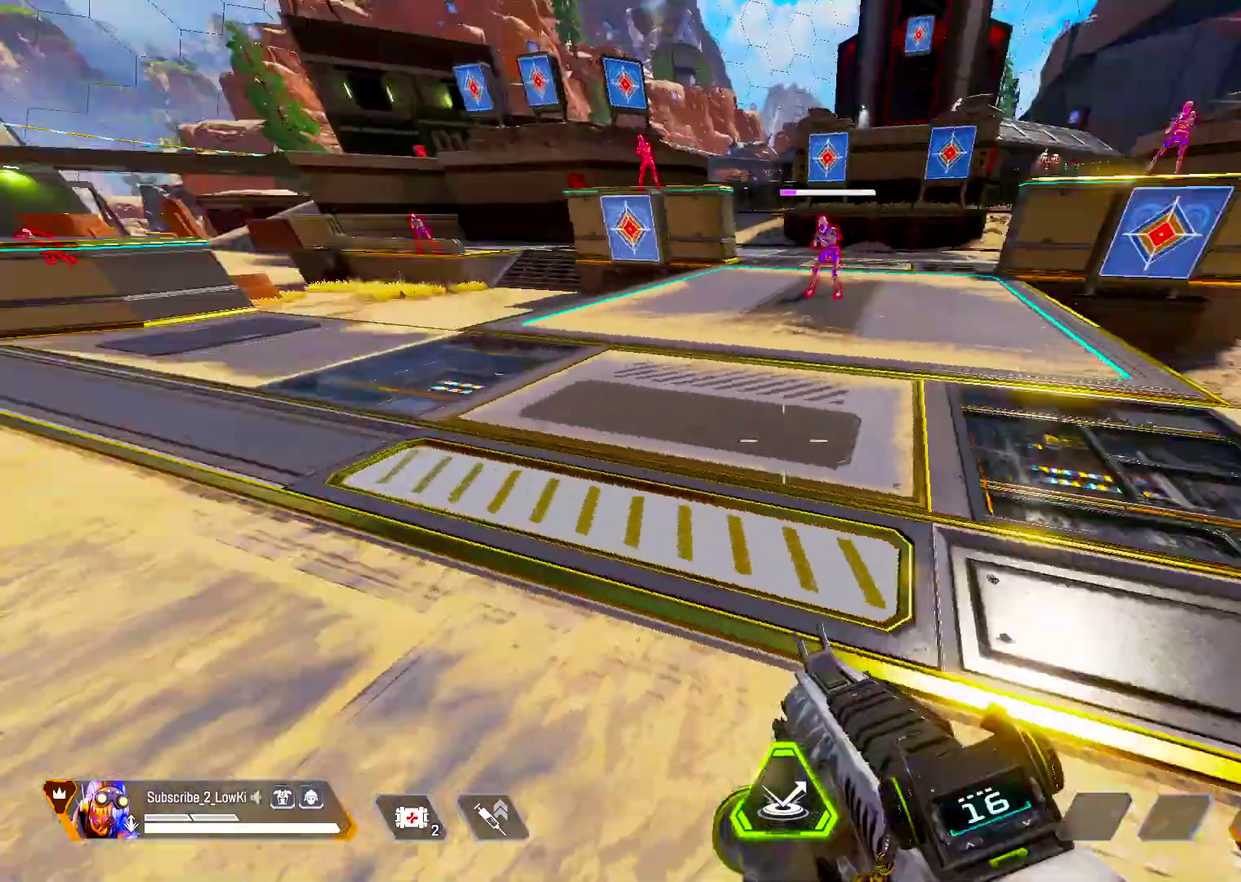
{"dt_ms": 501, "buttons": [], "left_stick": "center", "right_stick": "center", "events": [[84, "right_stick", "center"], [267, "right_stick", "up-left"], [367, "right_stick", "center"]]}
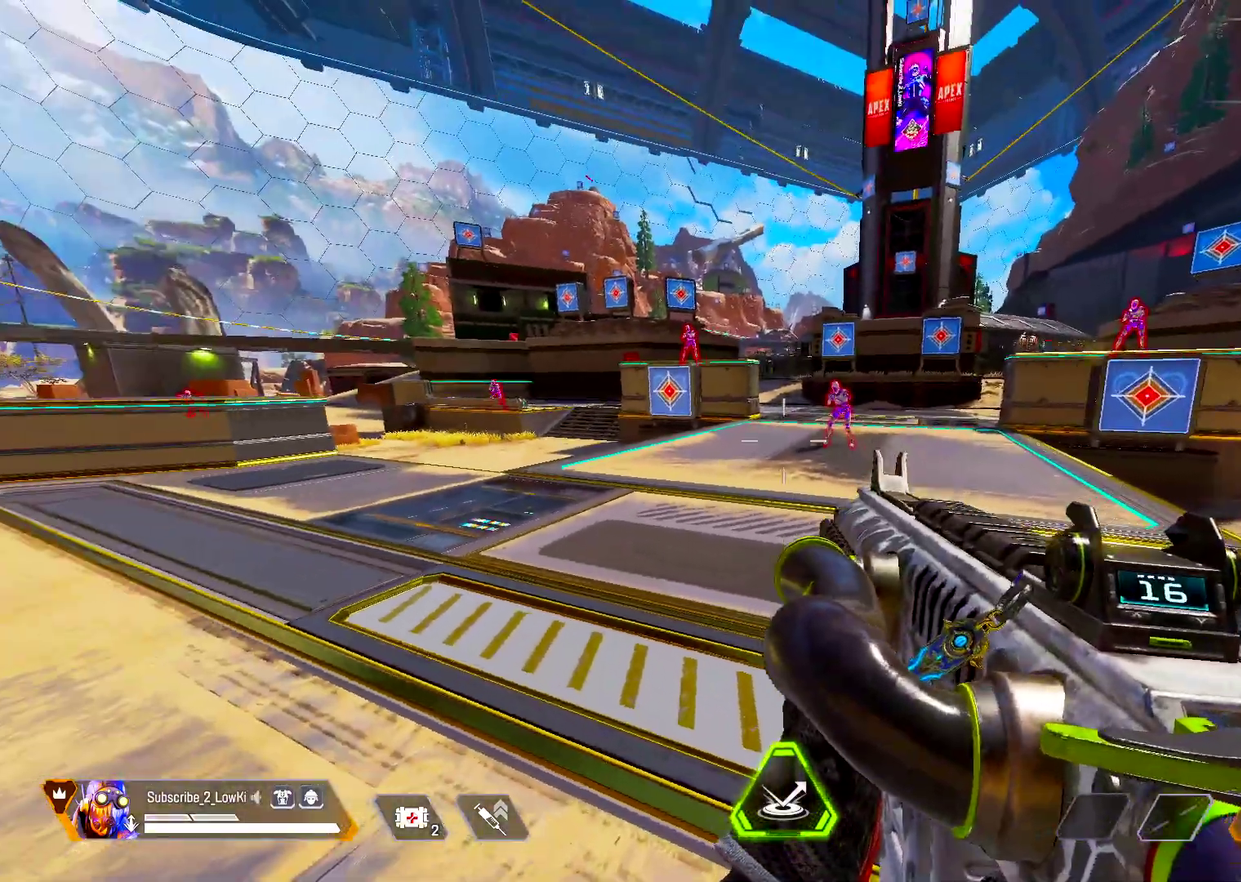
{"dt_ms": 400, "buttons": [], "left_stick": "center", "right_stick": "center", "events": [[100, "START", "down"], [400, "START", "up"]]}
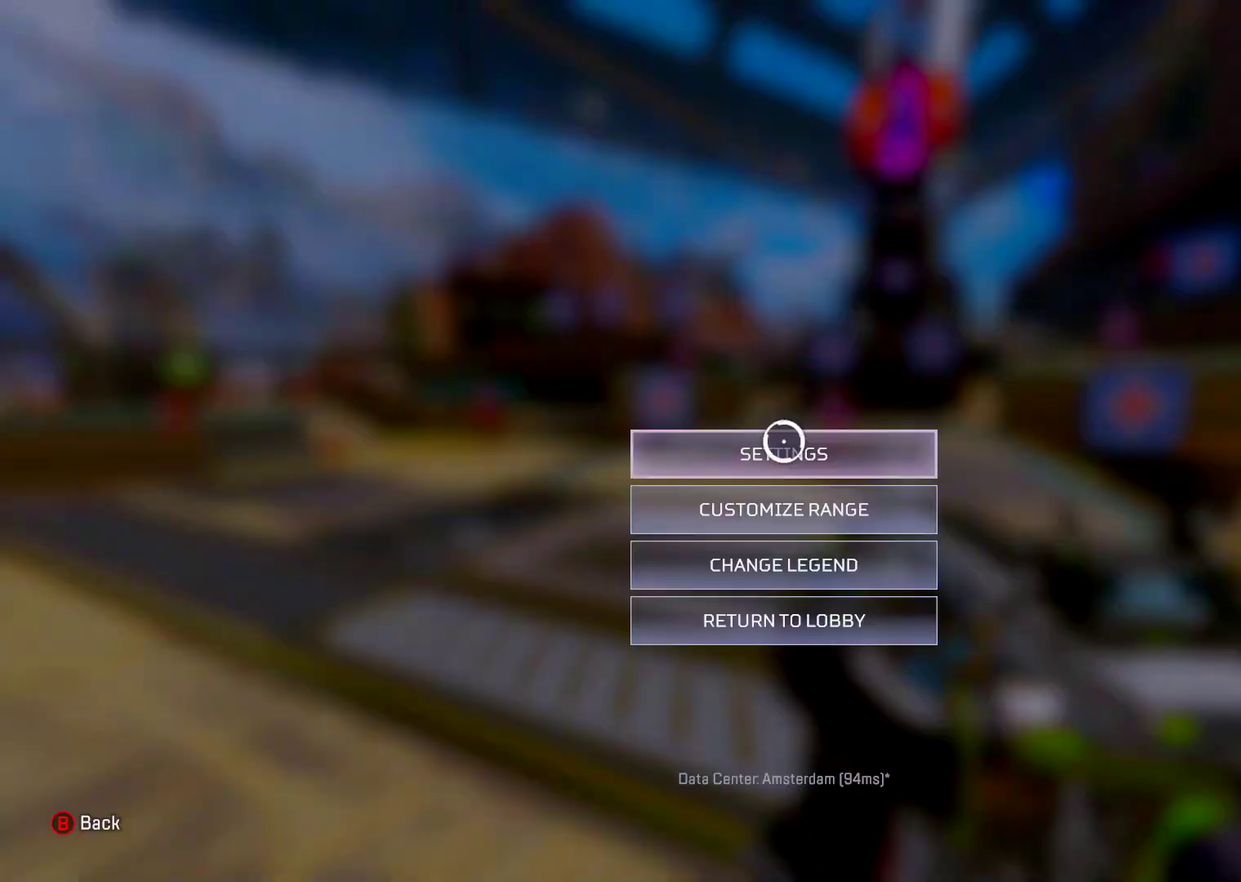
{"dt_ms": 301, "buttons": [], "left_stick": "center", "right_stick": "center", "events": [[200, "CROSS", "down"], [301, "CROSS", "up"]]}
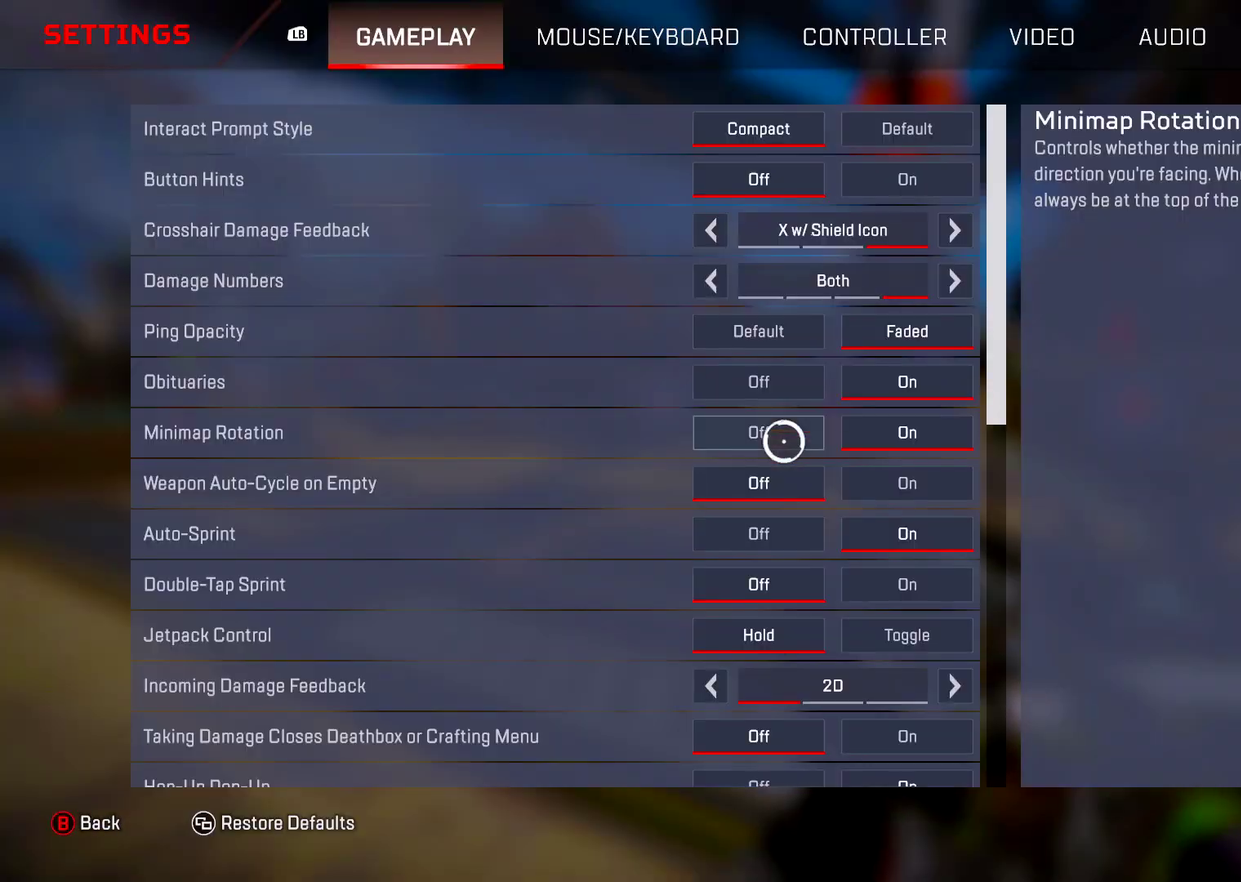
{"dt_ms": 500, "buttons": [], "left_stick": "center", "right_stick": "center", "events": [[66, "left_stick", "down"], [66, "right_stick", "down"], [216, "left_stick", "center"], [300, "right_stick", "center"]]}
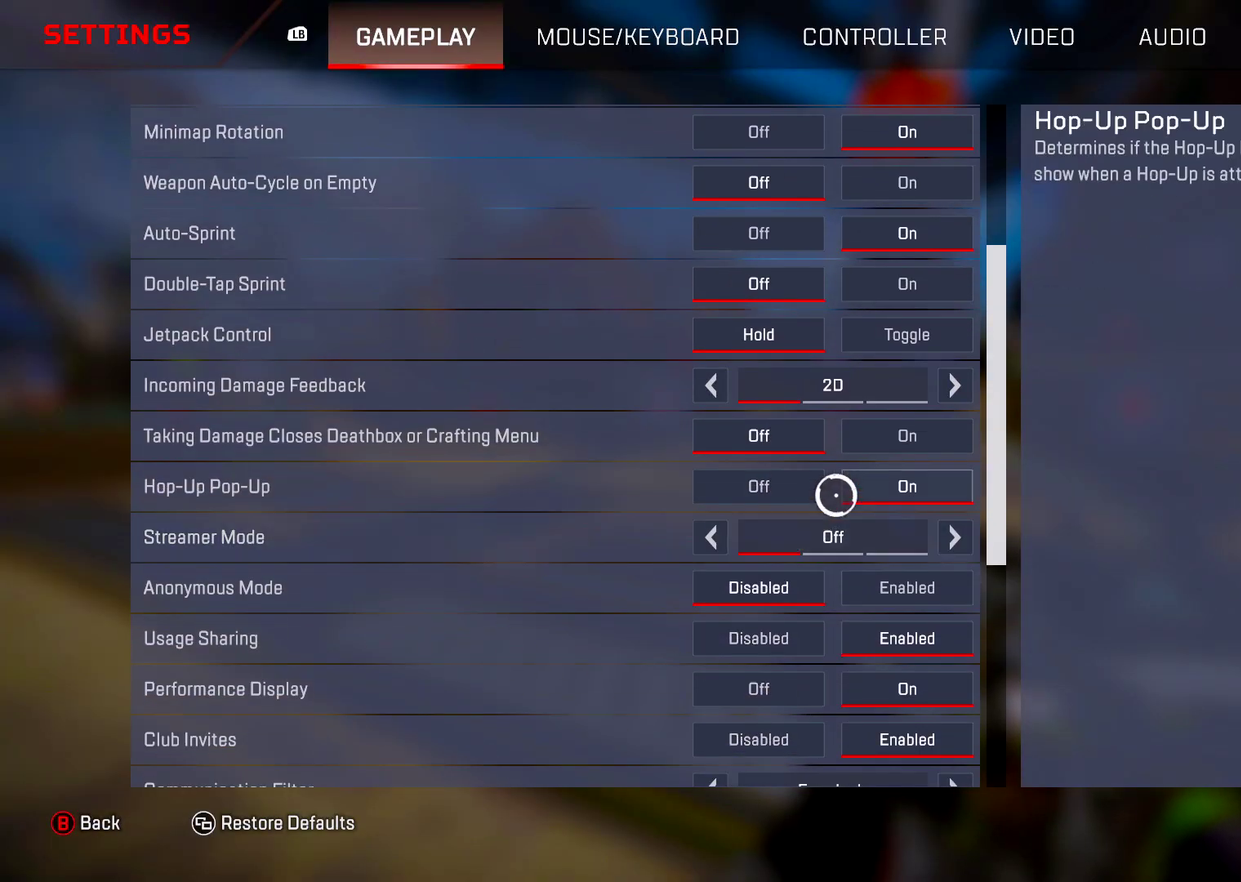
{"dt_ms": 701, "buttons": [], "left_stick": "center", "right_stick": "center", "events": [[200, "left_stick", "up"], [367, "left_stick", "center"]]}
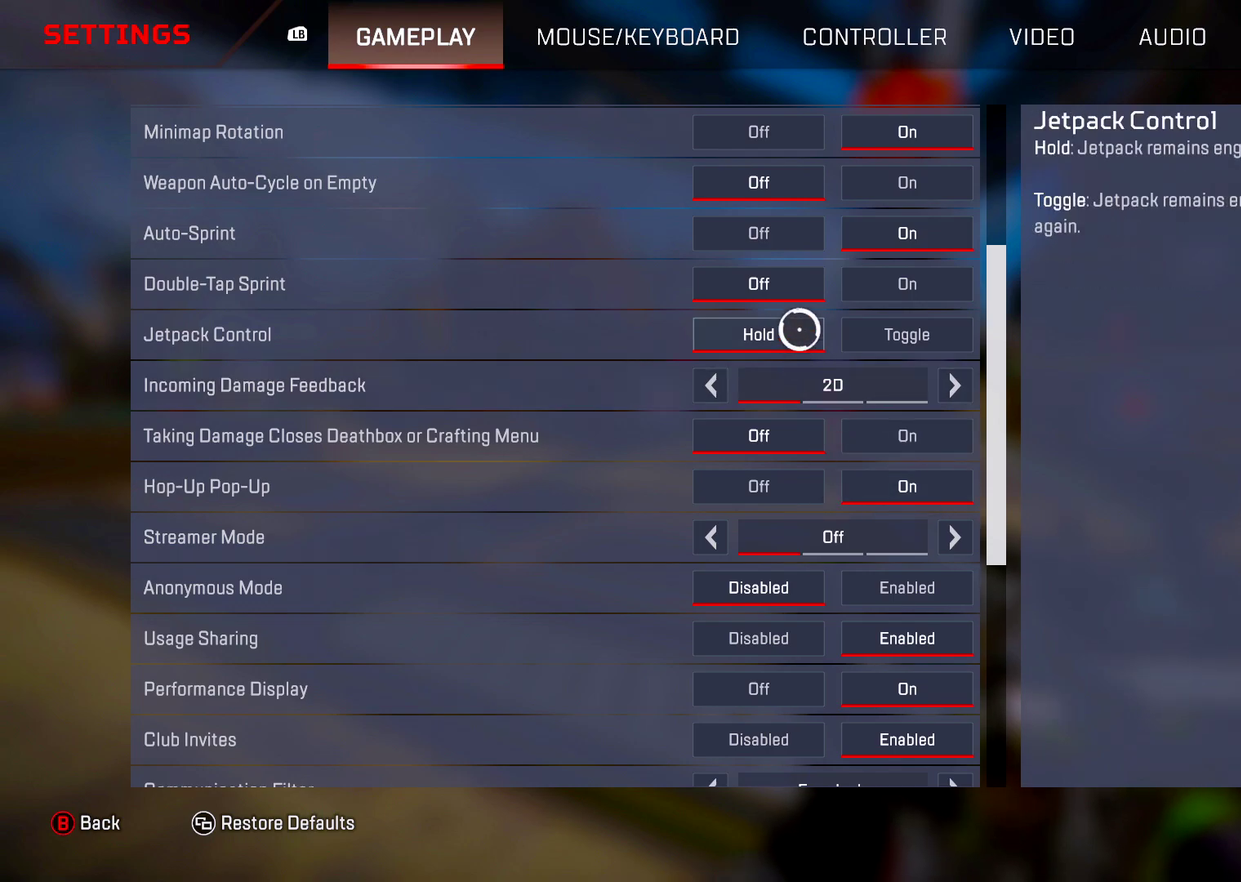
{"dt_ms": 500, "buttons": [], "left_stick": "center", "right_stick": "center", "events": [[367, "left_stick", "up"], [467, "left_stick", "center"]]}
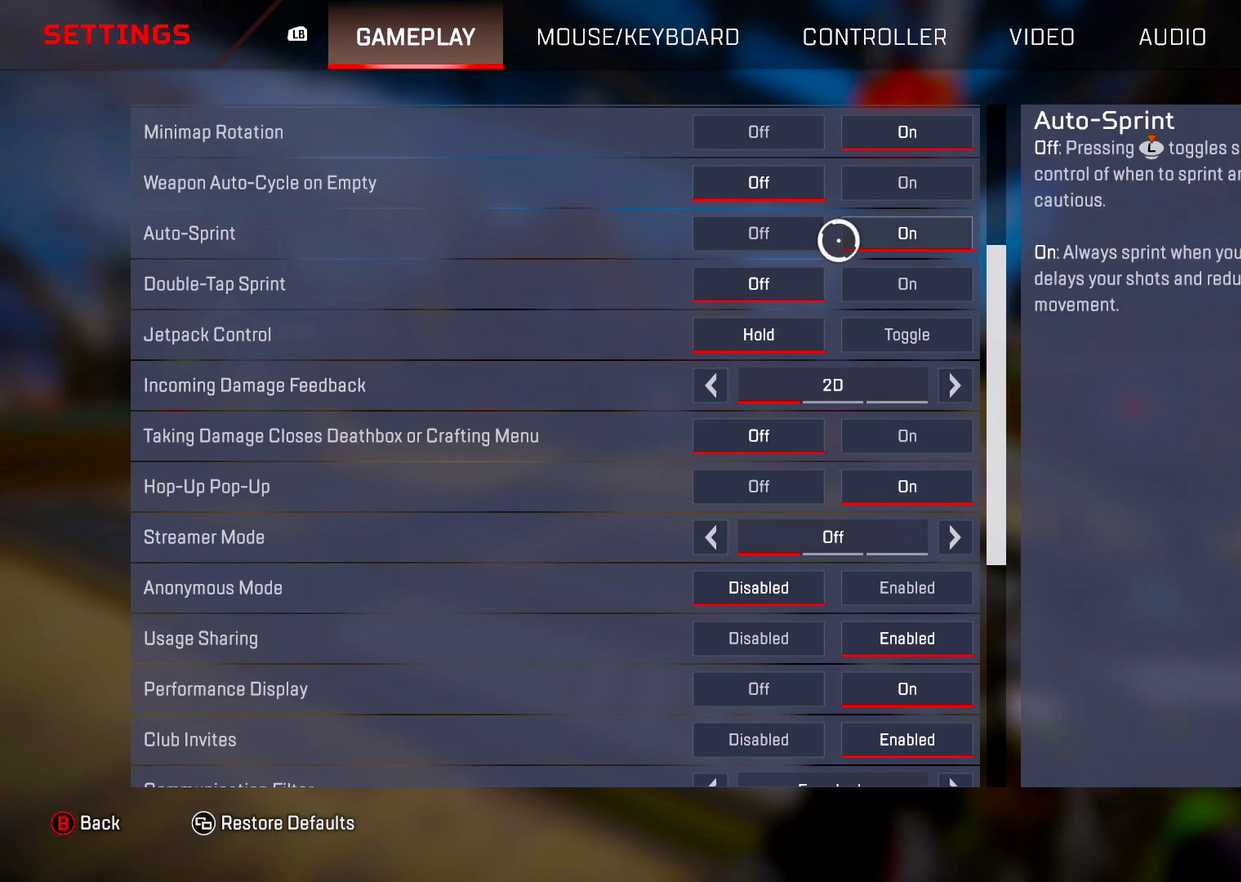
{"dt_ms": 301, "buttons": [], "left_stick": "right", "right_stick": "center", "events": [[284, "left_stick", "right"]]}
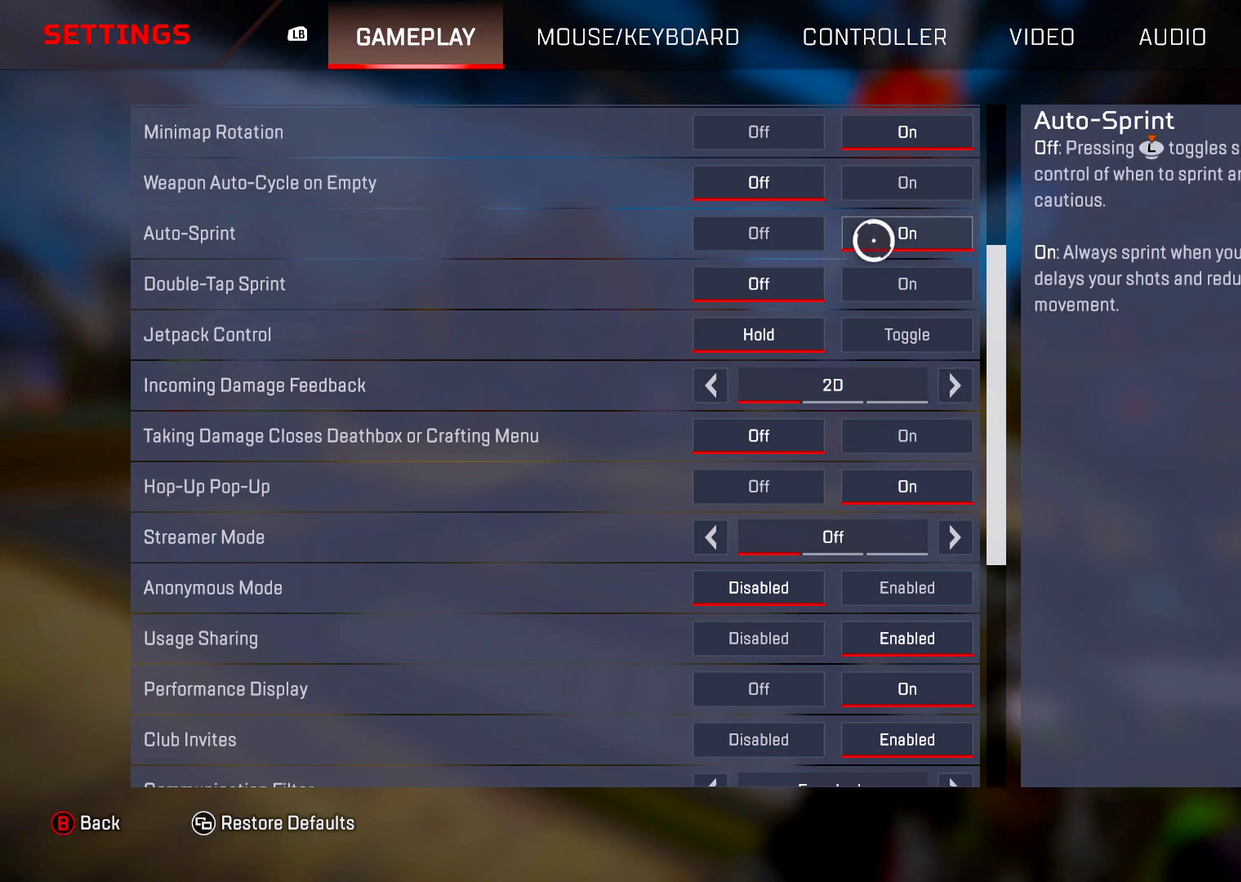
{"dt_ms": 700, "buttons": [], "left_stick": "center", "right_stick": "center", "events": [[83, "left_stick", "center"]]}
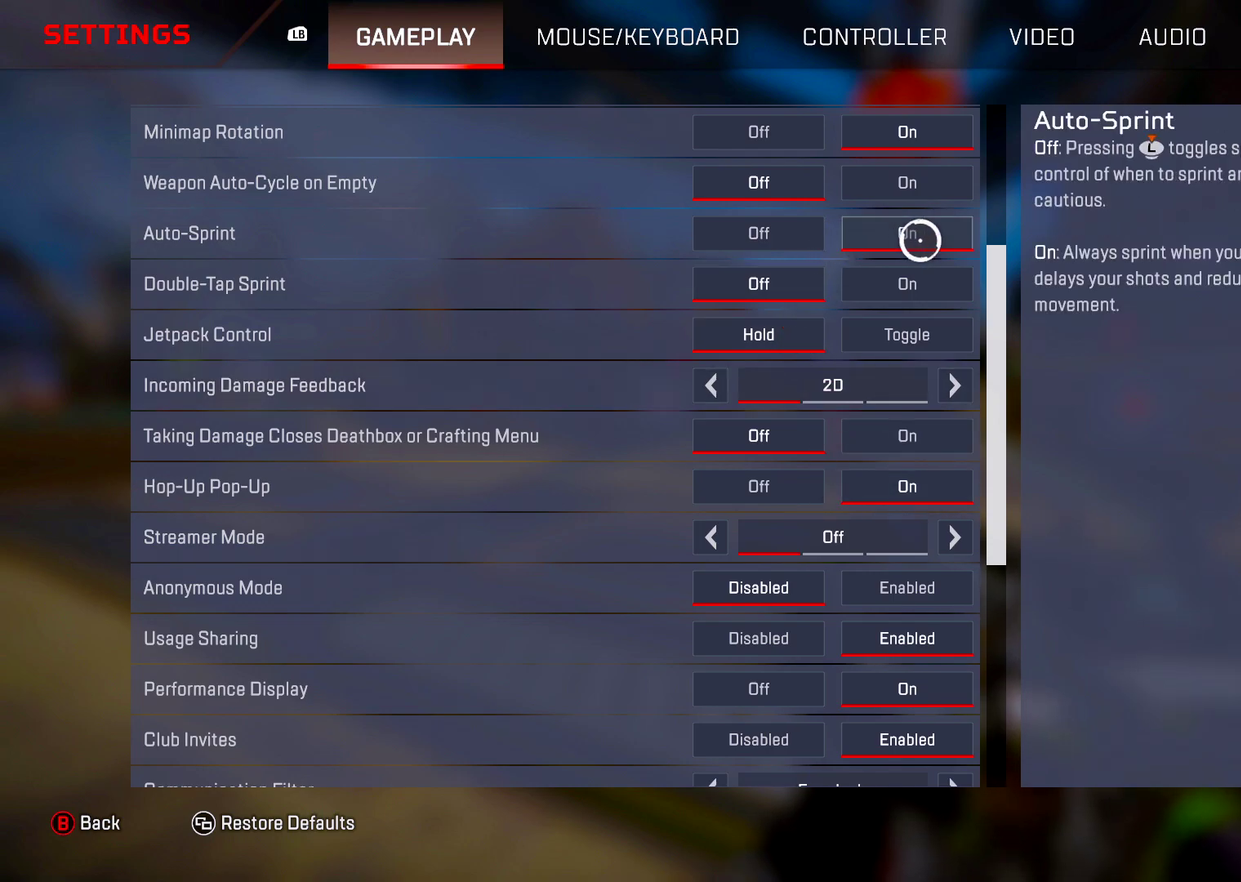
{"dt_ms": 501, "buttons": [], "left_stick": "center", "right_stick": "center", "events": []}
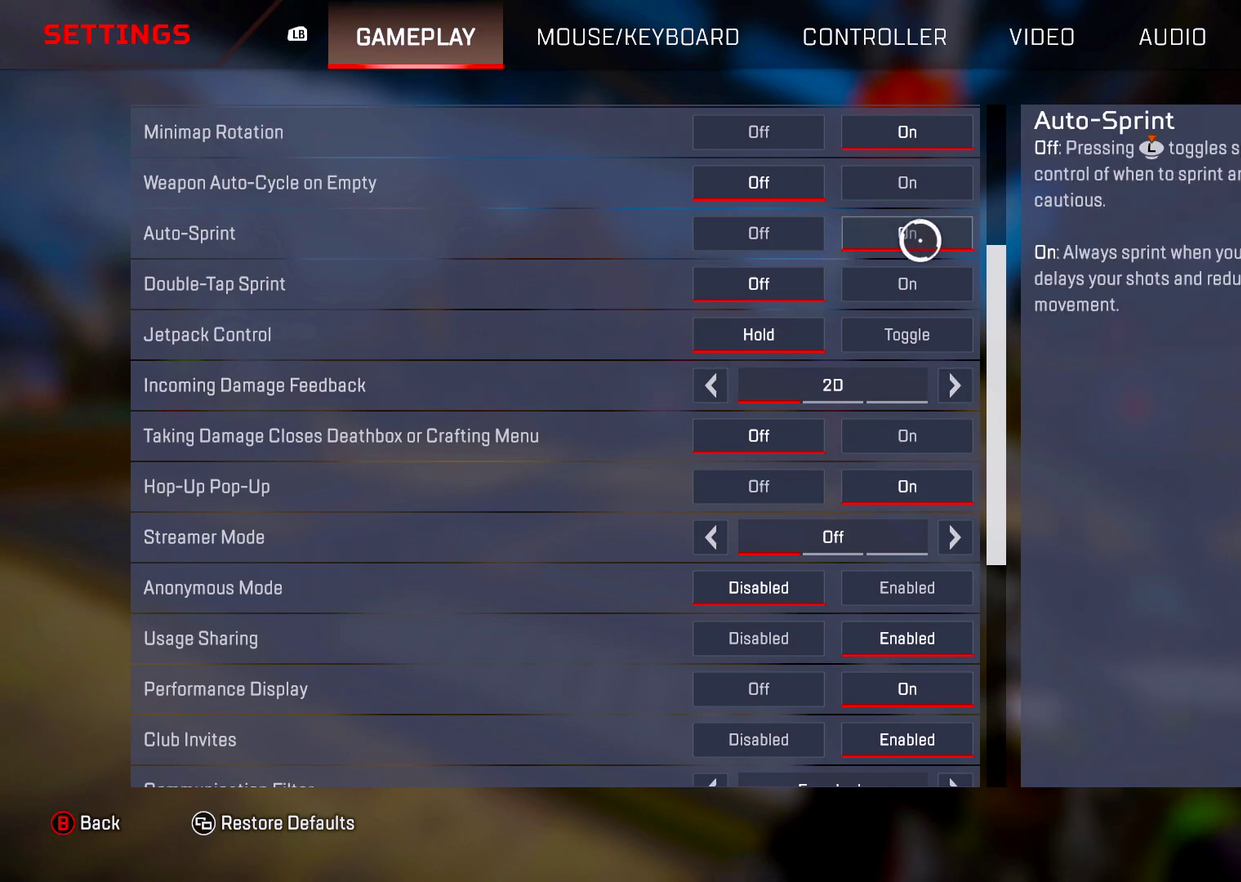
{"dt_ms": 500, "buttons": [], "left_stick": "center", "right_stick": "center", "events": []}
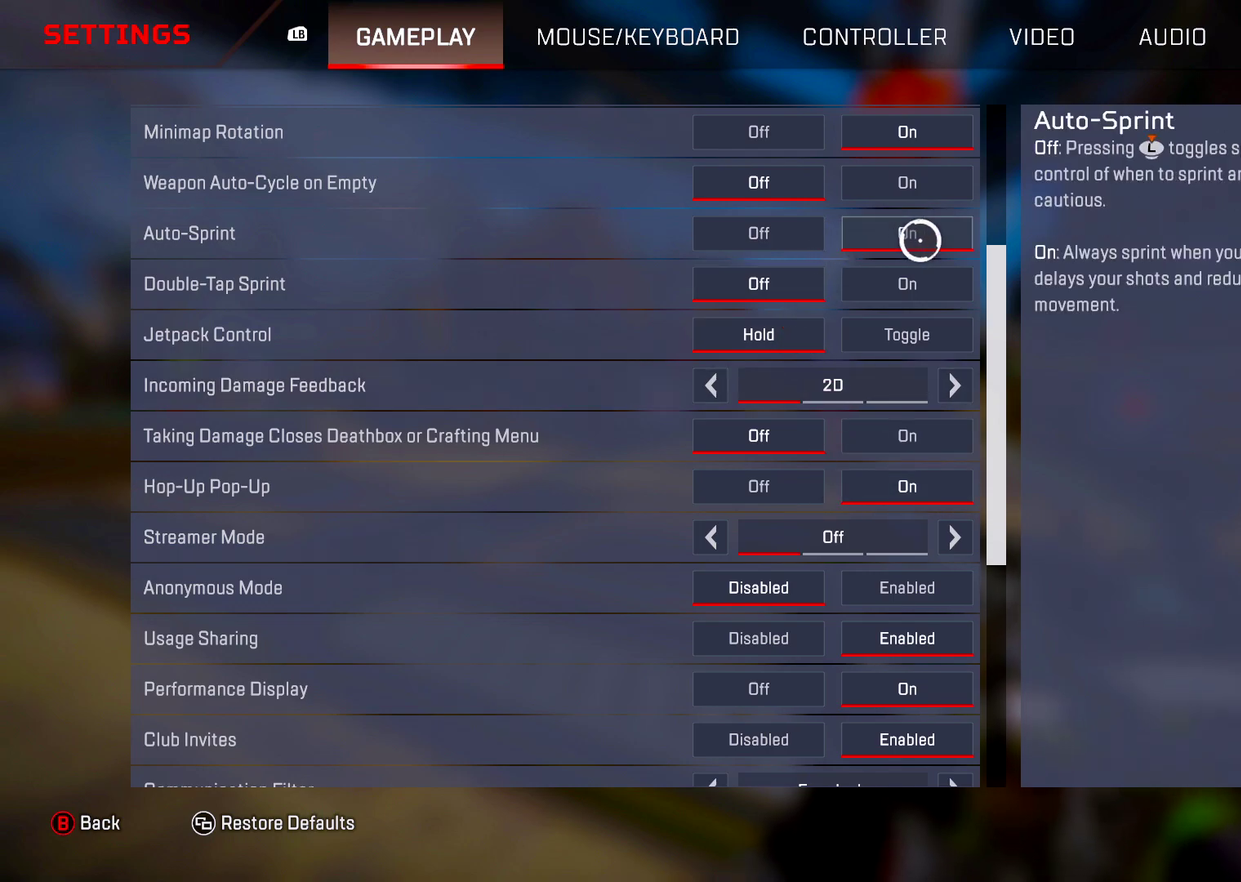
{"dt_ms": 501, "buttons": [], "left_stick": "center", "right_stick": "center", "events": []}
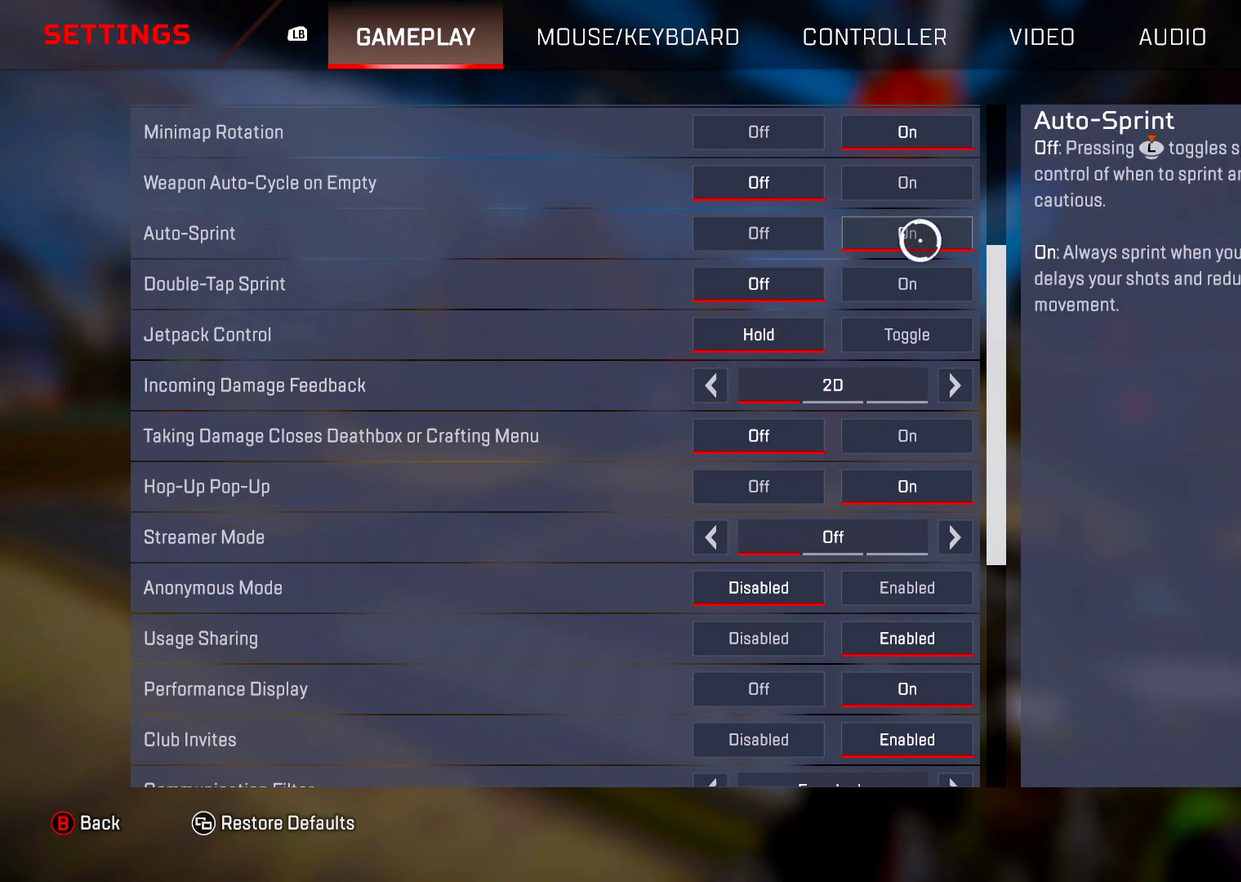
{"dt_ms": 500, "buttons": [], "left_stick": "center", "right_stick": "center", "events": [[83, "left_stick", "up-left"], [250, "left_stick", "center"]]}
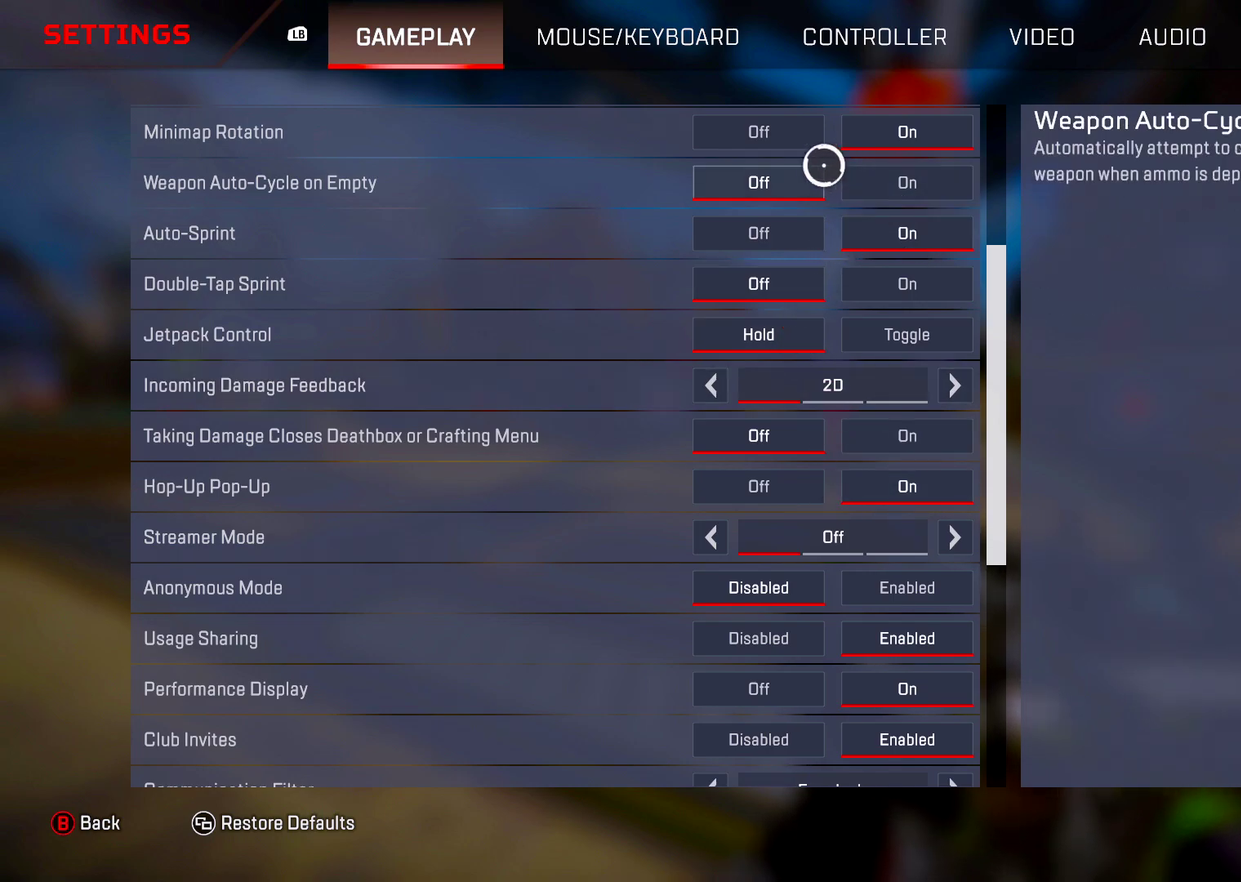
{"dt_ms": 501, "buttons": [], "left_stick": "center", "right_stick": "center", "events": []}
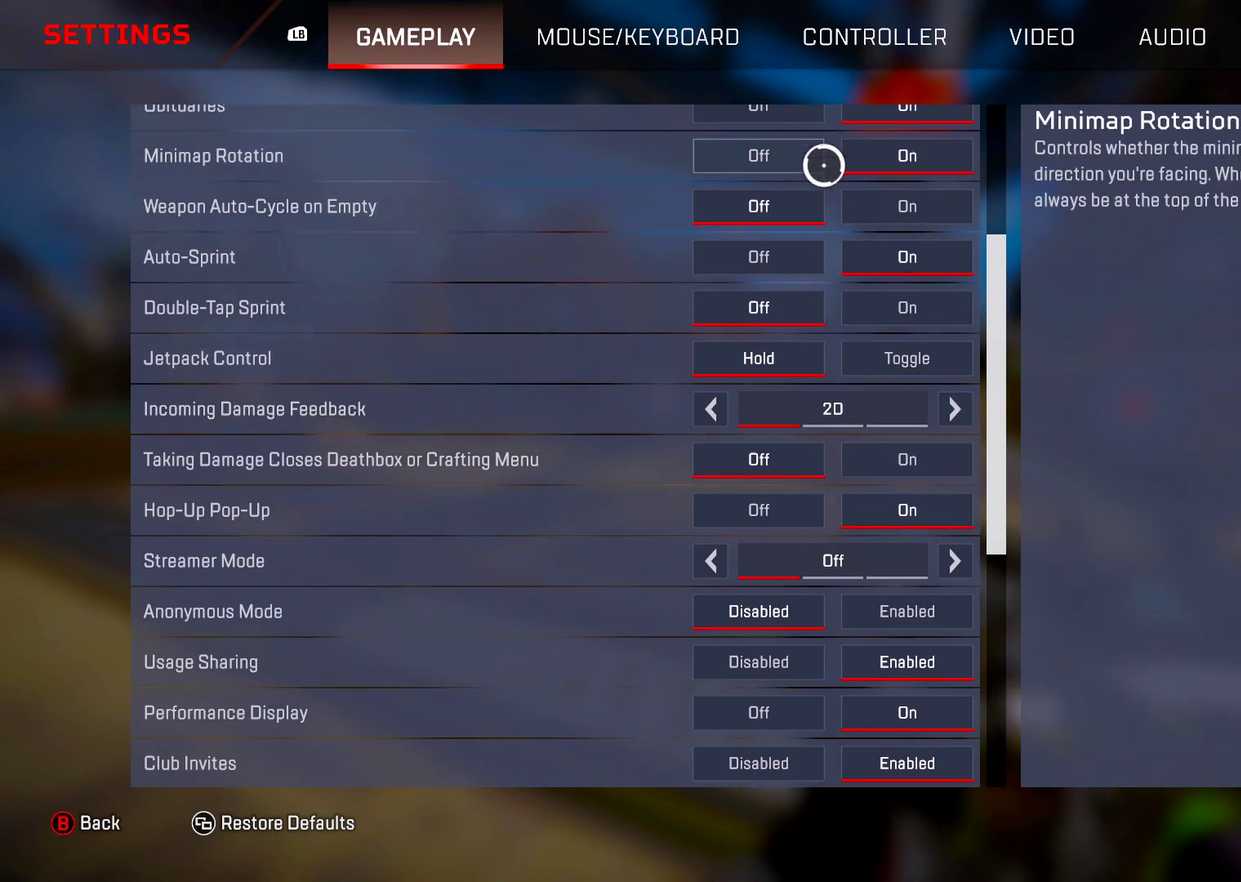
{"dt_ms": 500, "buttons": [], "left_stick": "center", "right_stick": "center", "events": []}
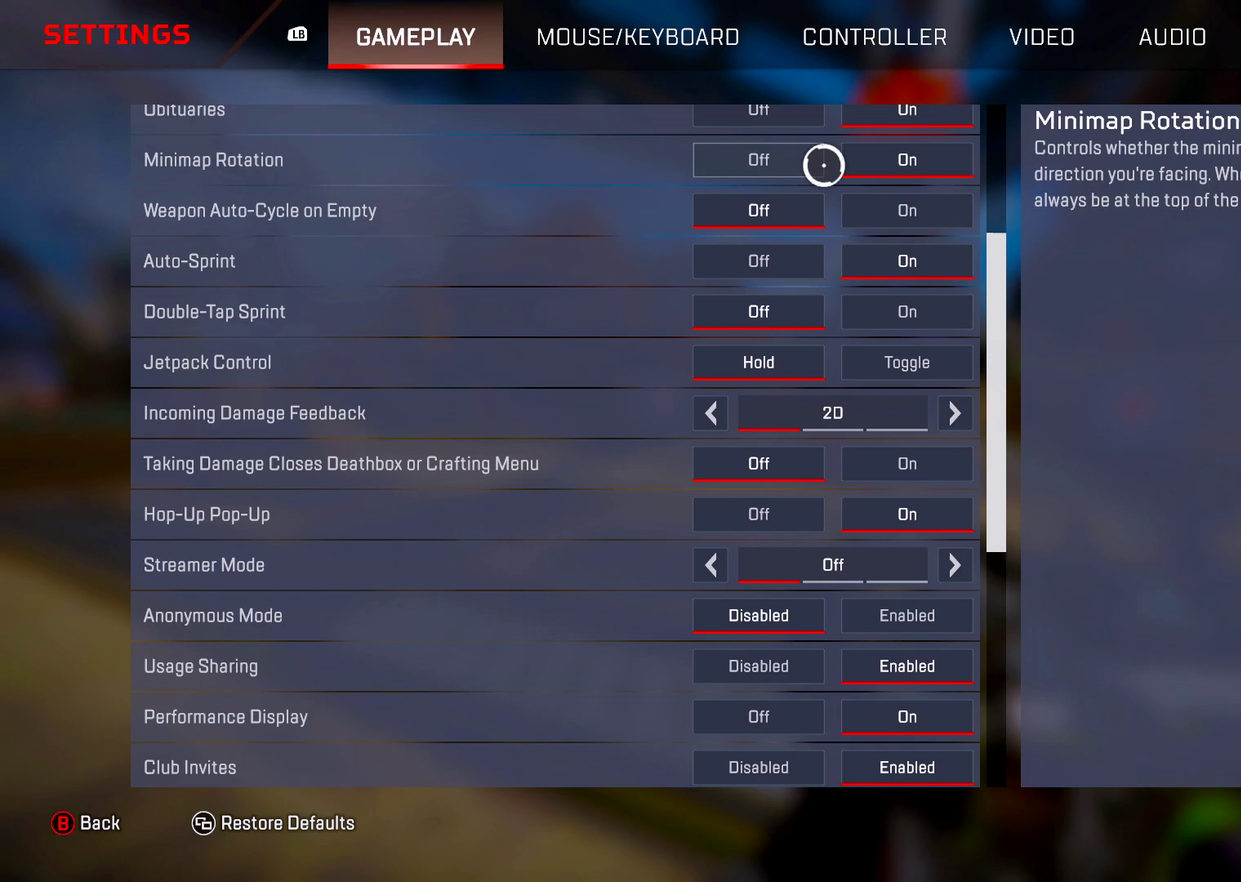
{"dt_ms": 501, "buttons": [], "left_stick": "center", "right_stick": "center", "events": []}
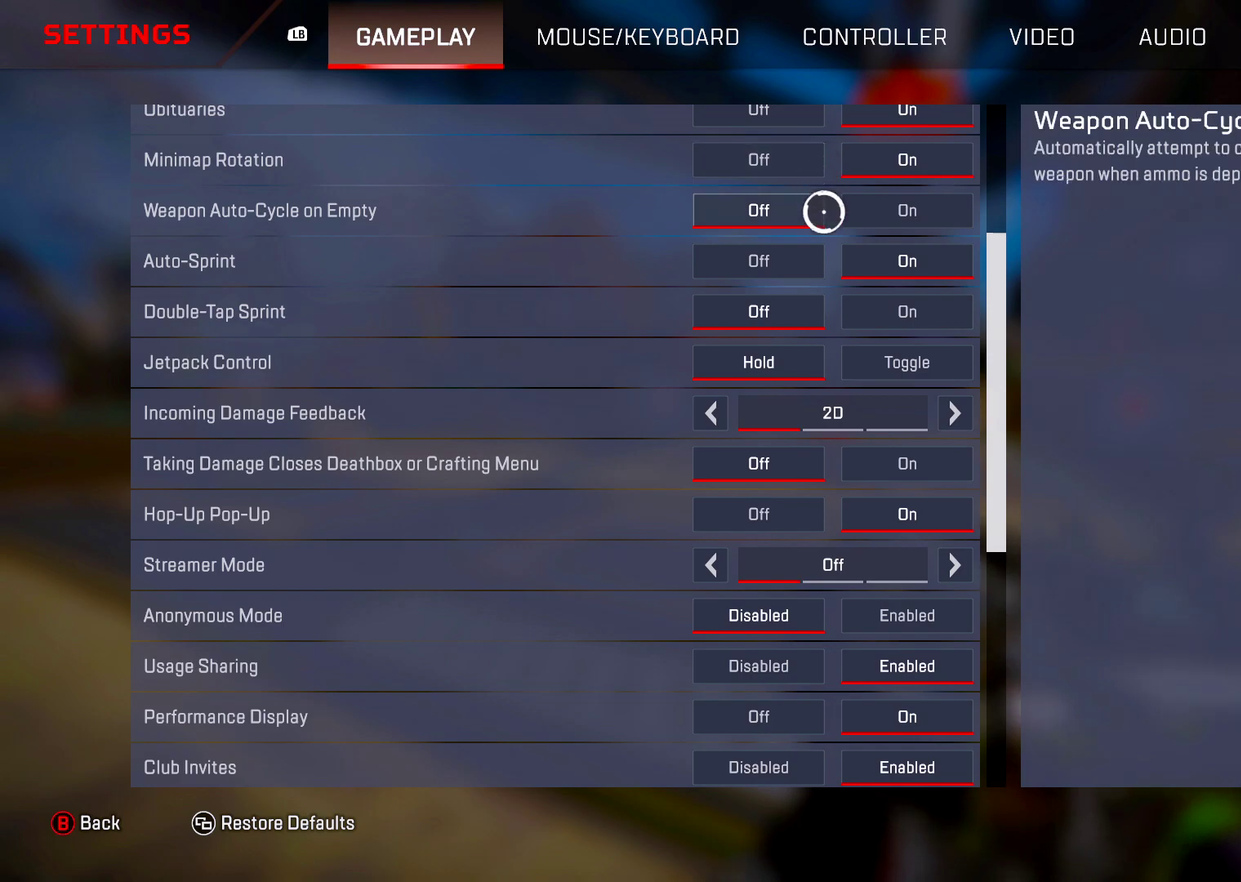
{"dt_ms": 400, "buttons": [], "left_stick": "up-left", "right_stick": "center", "events": [[183, "left_stick", "down-right"], [383, "left_stick", "up-left"]]}